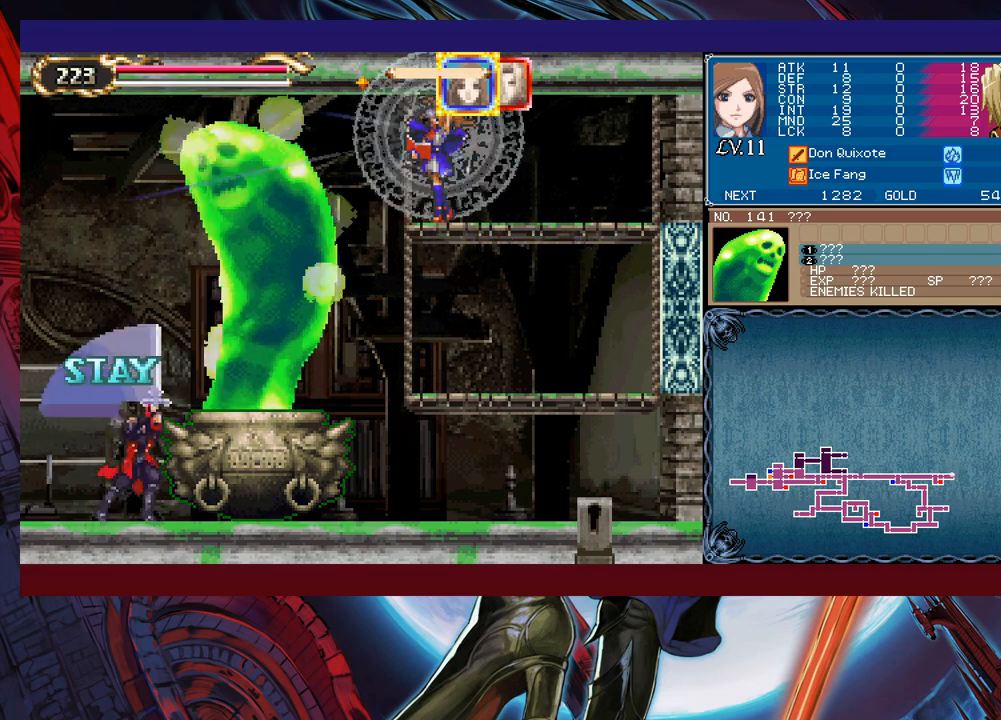
Gameplay with a controller (Xbox layout); each line is a JSON object with the inputs held at the frame after it. "events" lists button and stick changes between this image and that frame as [ms after this image, input, new state], when the widget could be followed in between. Not read: L2 R2.
{"buttons": ["X"], "left_stick": "center", "right_stick": "center", "events": []}
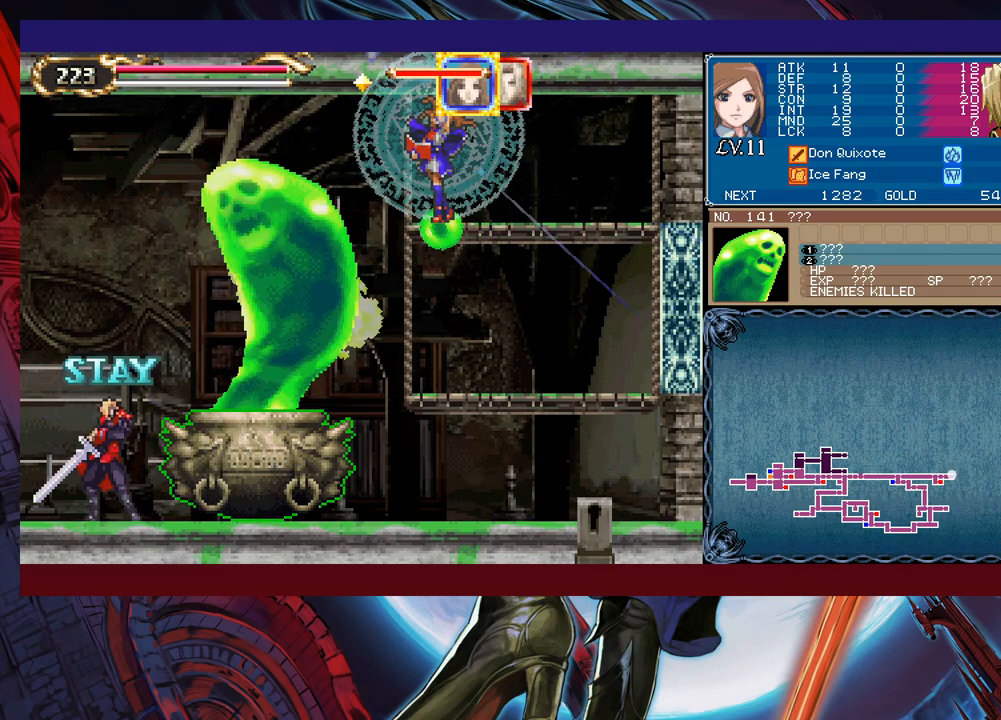
{"buttons": [], "left_stick": "center", "right_stick": "center", "events": [[267, "X", "up"]]}
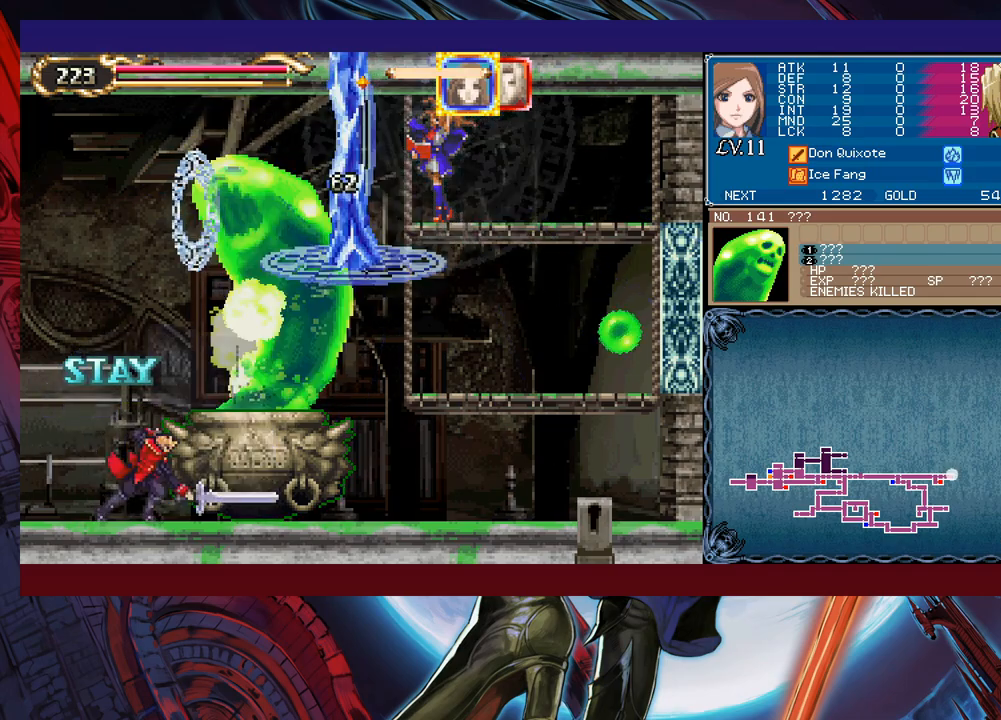
{"buttons": ["X"], "left_stick": "down", "right_stick": "center", "events": [[167, "left_stick", "down"], [217, "X", "down"], [267, "X", "up"], [333, "X", "down"], [383, "X", "up"], [433, "X", "down"]]}
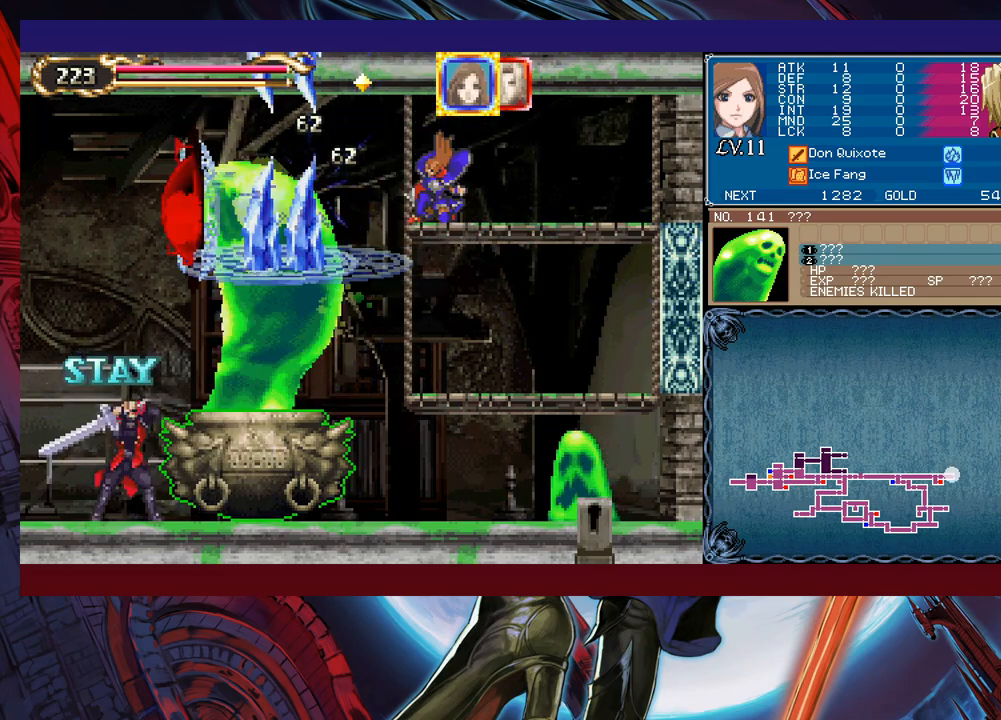
{"buttons": [], "left_stick": "down", "right_stick": "center", "events": [[17, "X", "up"], [83, "X", "down"], [167, "X", "up"], [233, "X", "down"], [317, "X", "up"], [383, "X", "down"], [467, "X", "up"]]}
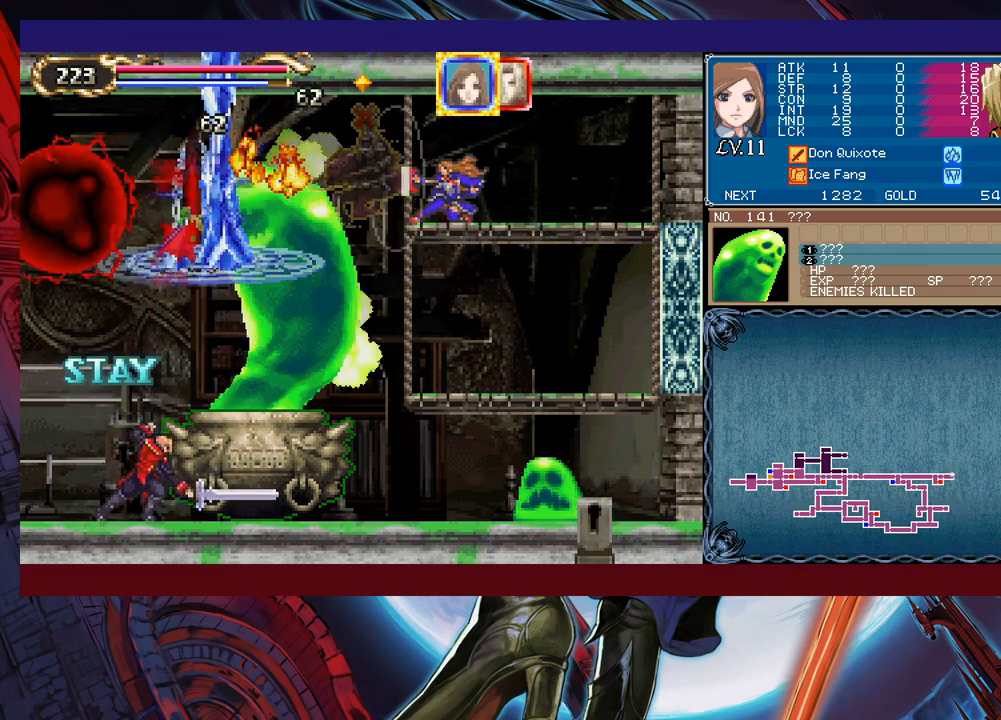
{"buttons": ["X"], "left_stick": "down", "right_stick": "center", "events": [[17, "X", "down"], [83, "X", "up"], [133, "X", "down"], [217, "X", "up"], [283, "X", "down"], [317, "X", "up"], [367, "X", "down"], [417, "X", "up"], [467, "X", "down"]]}
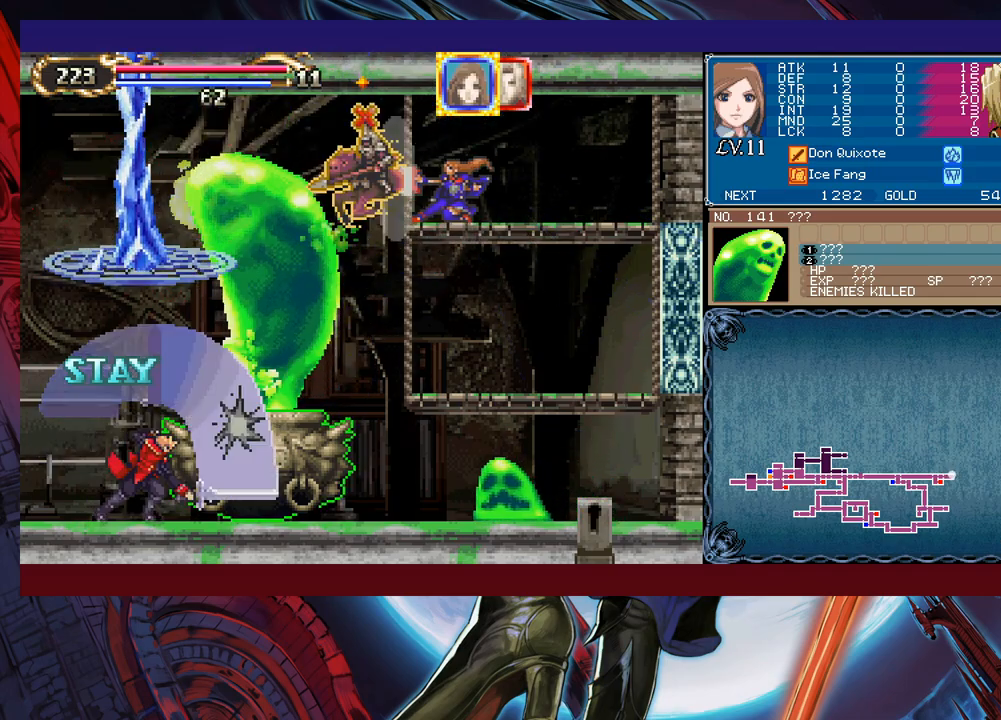
{"buttons": [], "left_stick": "down", "right_stick": "center", "events": [[33, "X", "up"], [83, "X", "down"], [183, "X", "up"], [233, "X", "down"], [333, "X", "up"]]}
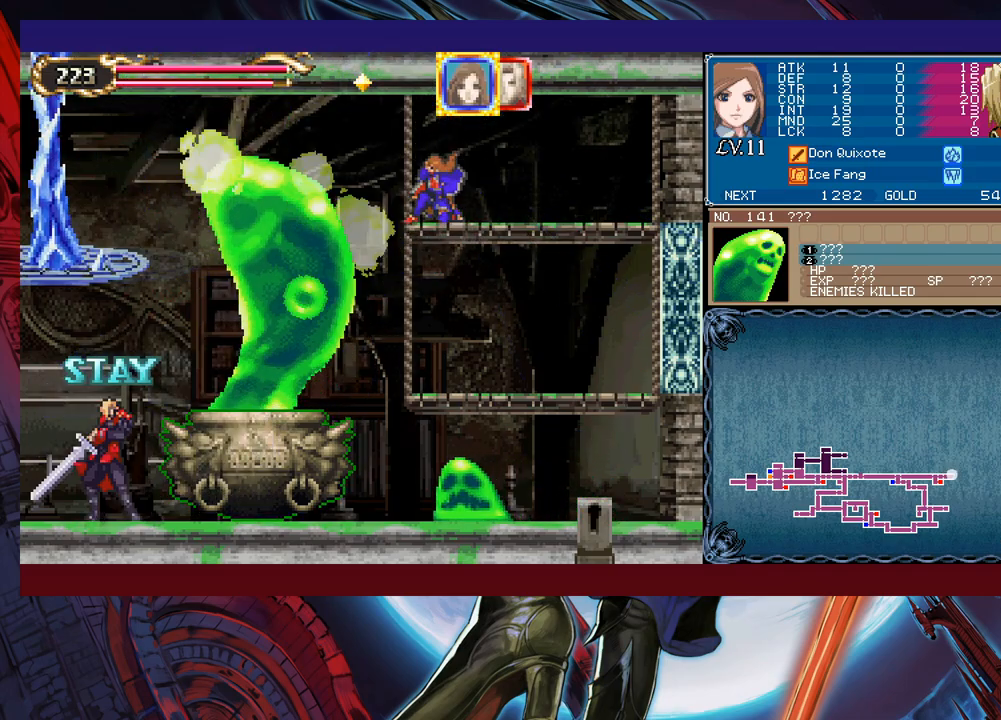
{"buttons": [], "left_stick": "down", "right_stick": "center", "events": []}
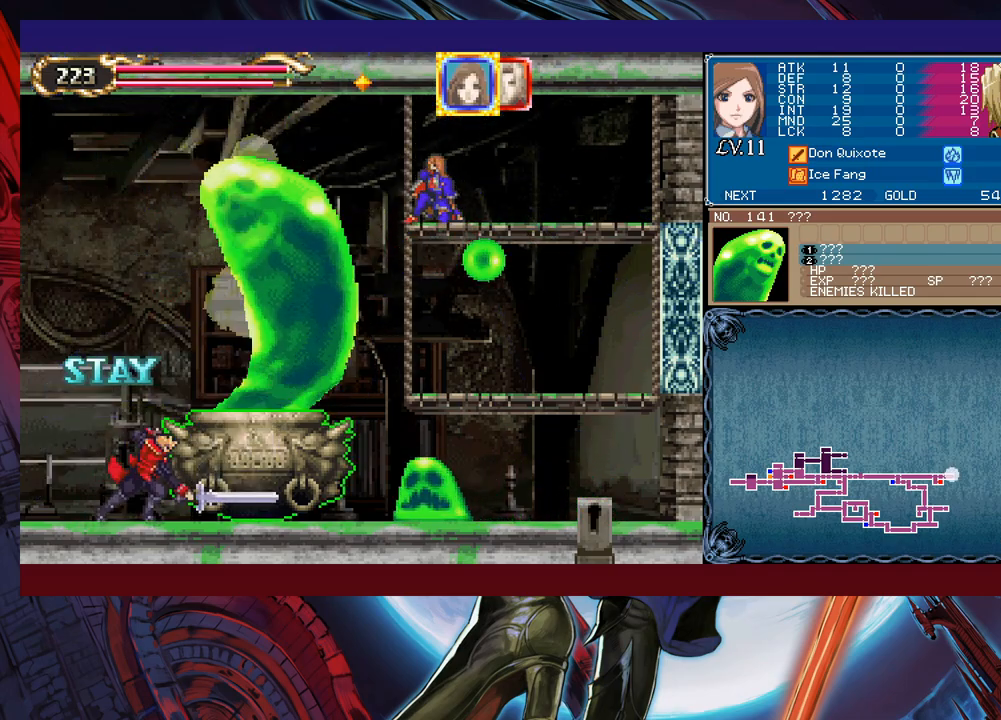
{"buttons": [], "left_stick": "down", "right_stick": "center", "events": [[367, "left_stick", "center"], [417, "left_stick", "down"]]}
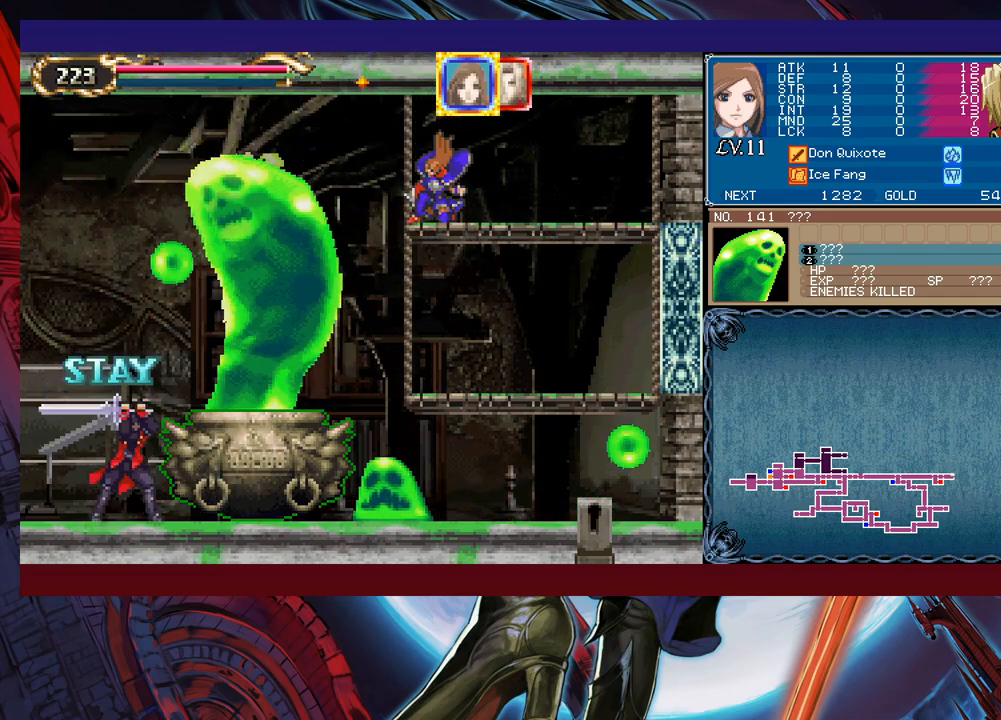
{"buttons": ["X"], "left_stick": "up", "right_stick": "center", "events": [[33, "left_stick", "center"], [217, "left_stick", "down"], [333, "left_stick", "center"], [383, "left_stick", "up"], [417, "X", "down"]]}
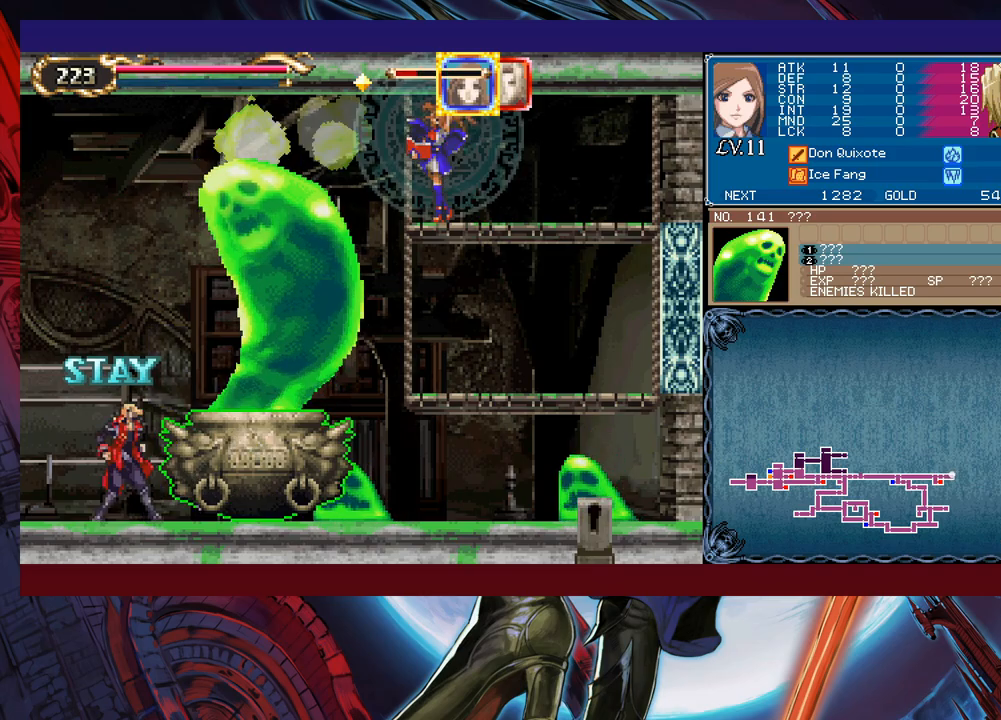
{"buttons": ["X"], "left_stick": "center", "right_stick": "center", "events": [[167, "left_stick", "center"]]}
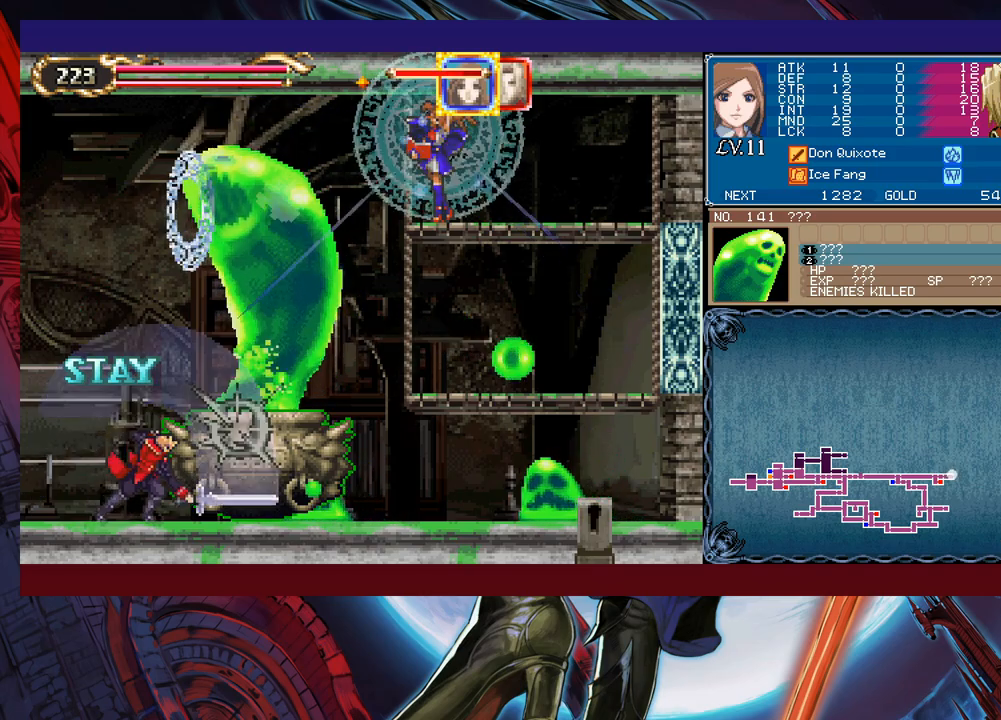
{"buttons": [], "left_stick": "center", "right_stick": "center", "events": [[183, "X", "up"], [383, "left_stick", "down"], [467, "left_stick", "center"]]}
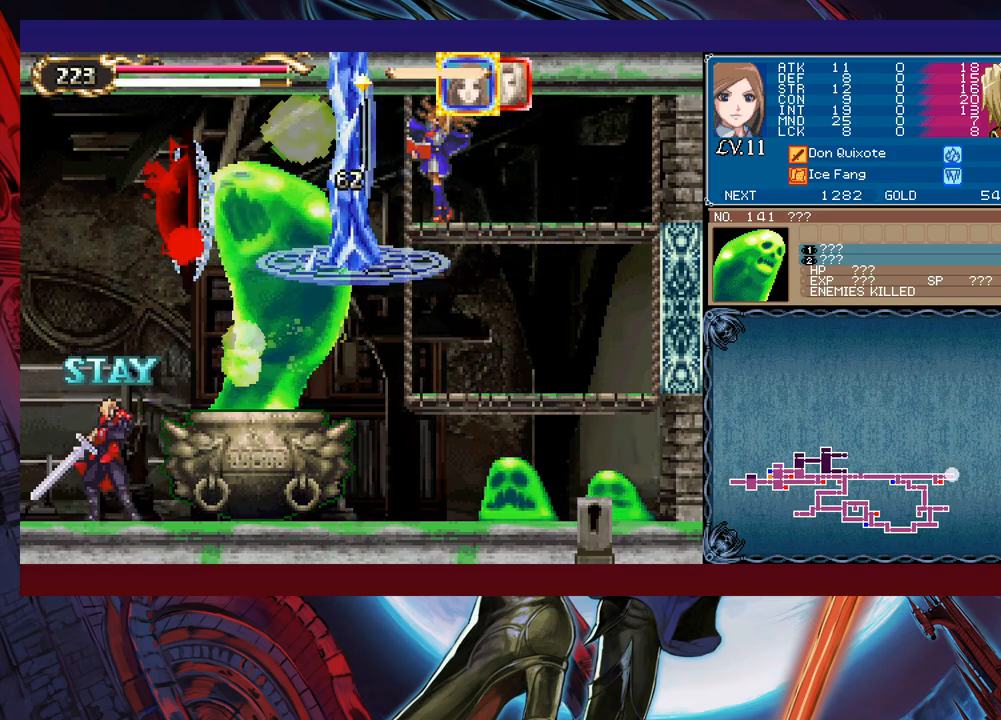
{"buttons": [], "left_stick": "center", "right_stick": "center", "events": []}
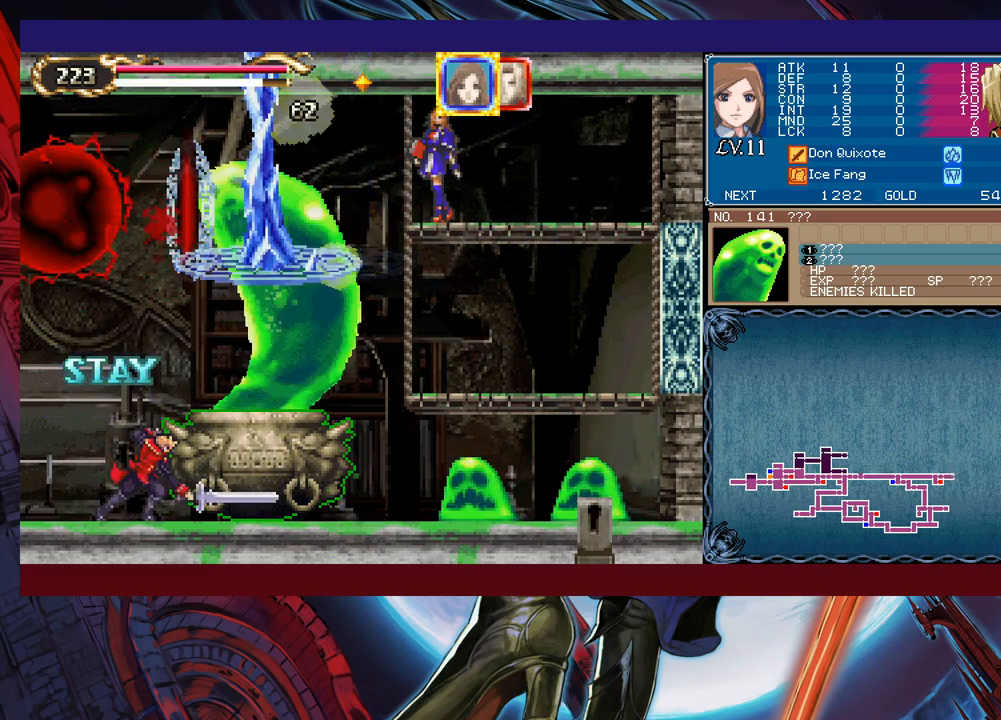
{"buttons": [], "left_stick": "down", "right_stick": "center", "events": [[83, "left_stick", "left"], [233, "X", "down"], [233, "left_stick", "down"], [317, "X", "up"], [383, "X", "down"], [467, "X", "up"]]}
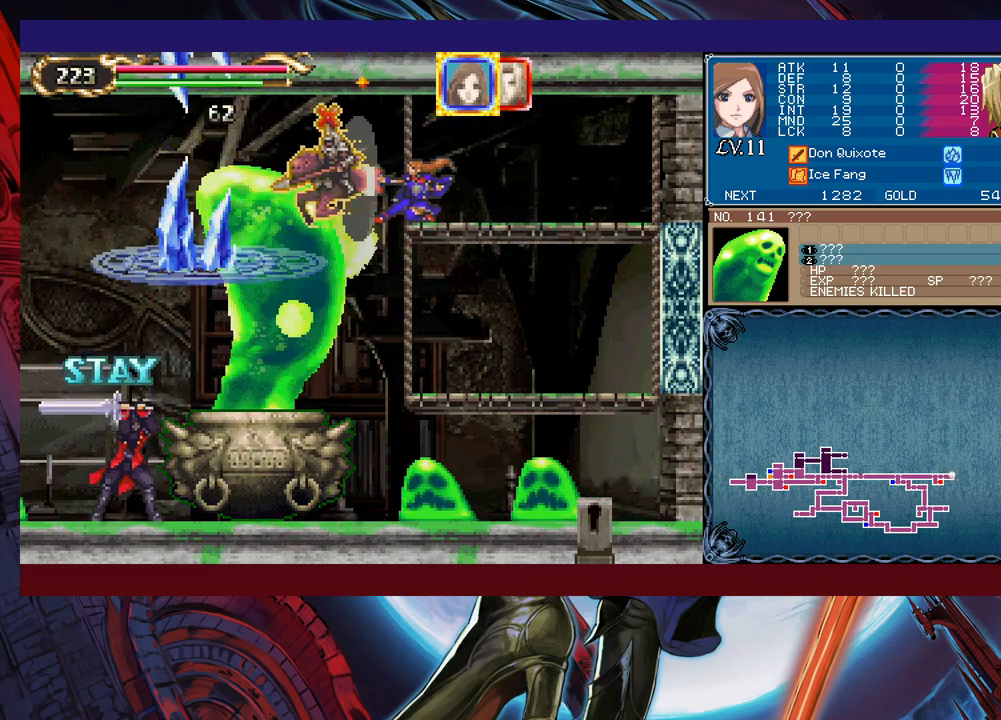
{"buttons": ["A"], "left_stick": "center", "right_stick": "center", "events": [[33, "X", "down"], [117, "X", "up"], [183, "X", "down"], [267, "X", "up"], [417, "left_stick", "center"], [433, "A", "down"]]}
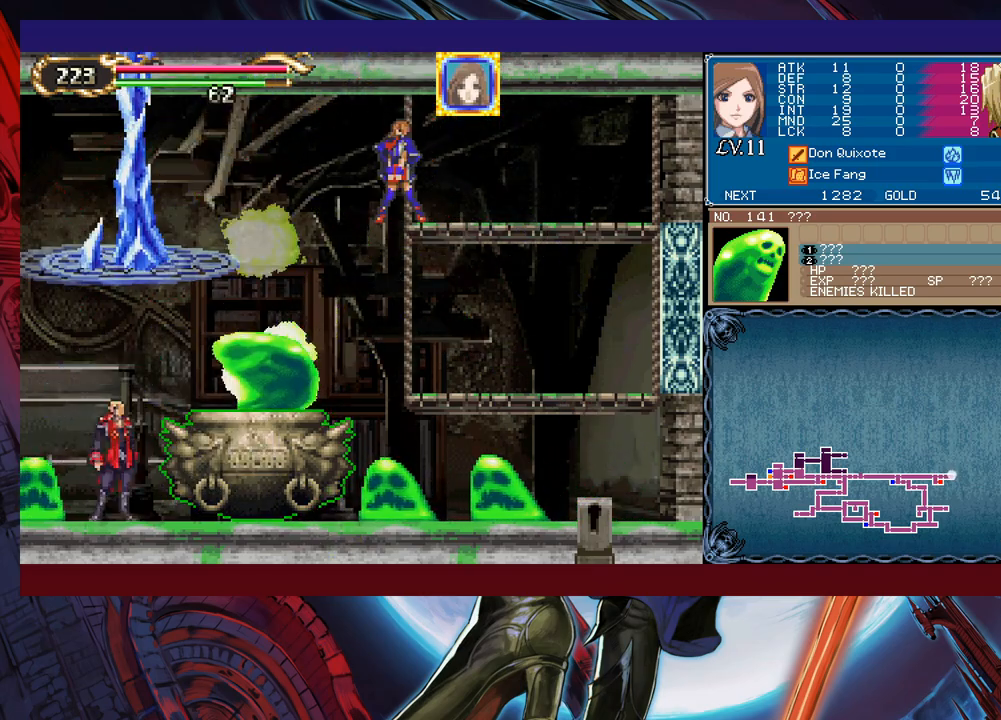
{"buttons": [], "left_stick": "center", "right_stick": "center", "events": [[33, "A", "up"]]}
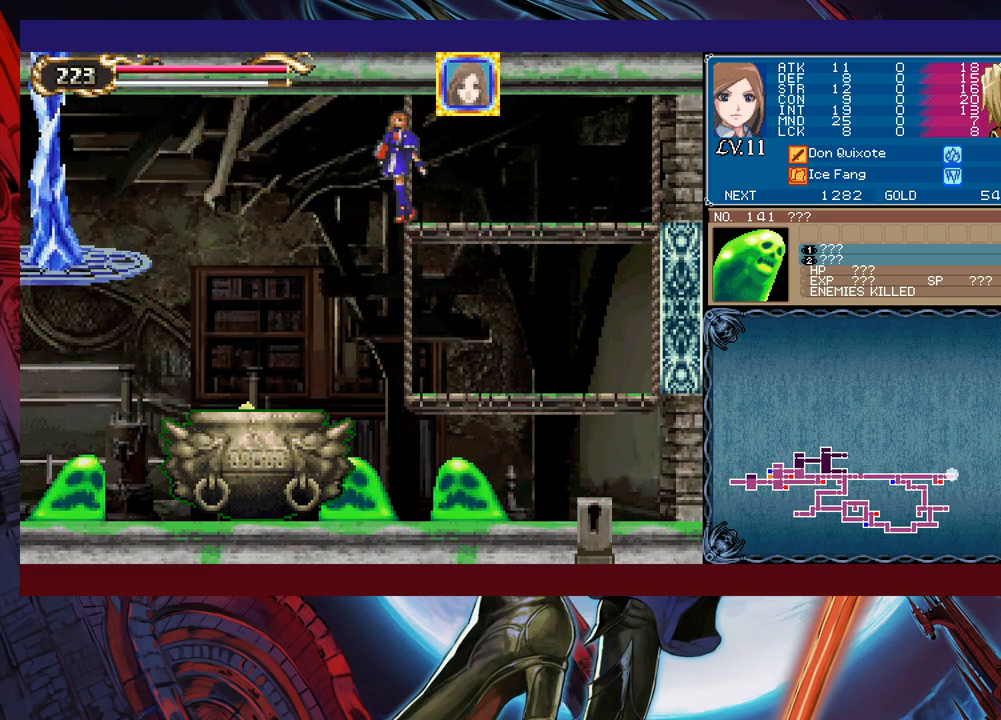
{"buttons": [], "left_stick": "left", "right_stick": "center", "events": [[17, "left_stick", "left"], [67, "B", "down"], [133, "B", "up"]]}
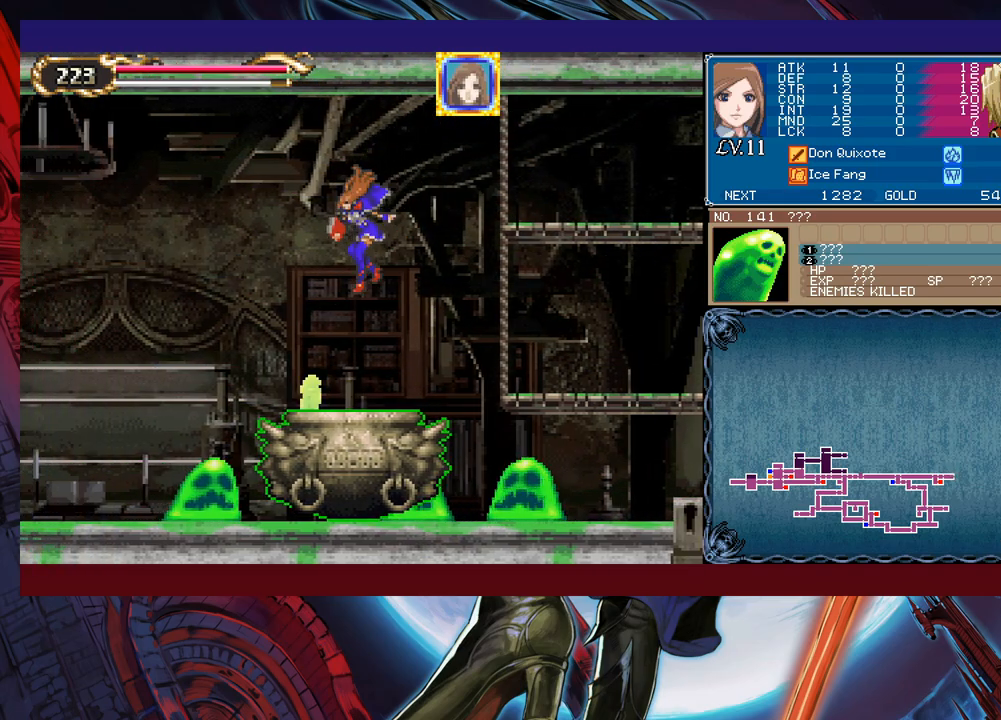
{"buttons": [], "left_stick": "left", "right_stick": "center", "events": [[183, "left_stick", "right"], [217, "Y", "down"], [233, "B", "down"], [233, "Y", "up"], [283, "left_stick", "left"], [417, "B", "up"]]}
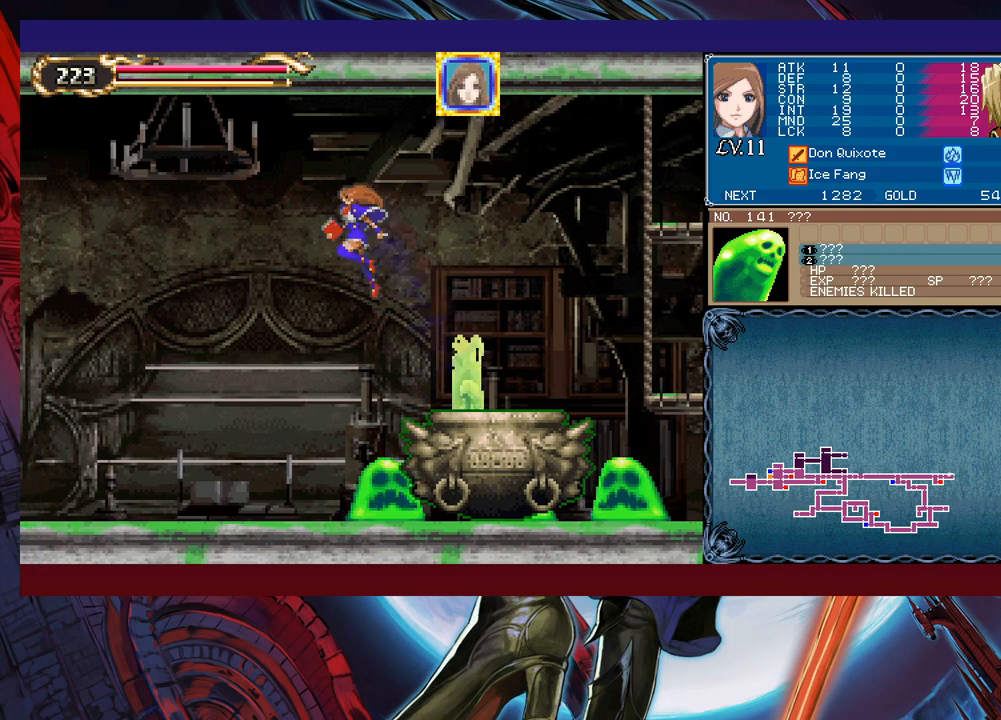
{"buttons": ["X"], "left_stick": "down", "right_stick": "center", "events": [[233, "left_stick", "center"], [283, "left_stick", "right"], [467, "left_stick", "down"], [483, "X", "down"]]}
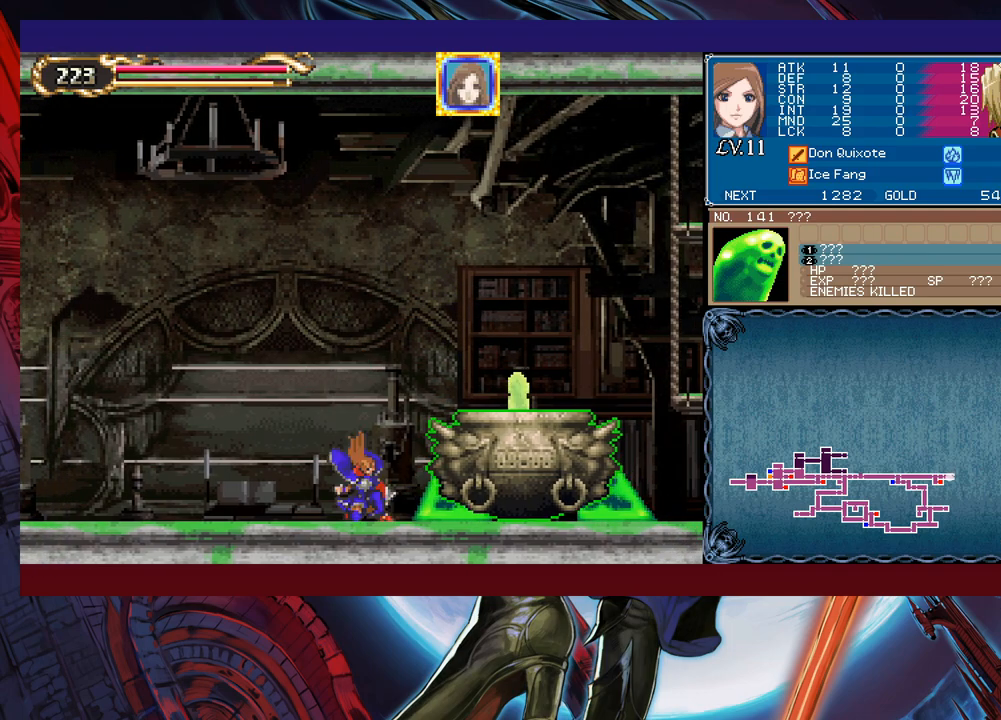
{"buttons": [], "left_stick": "center", "right_stick": "center", "events": [[83, "X", "up"], [233, "left_stick", "center"]]}
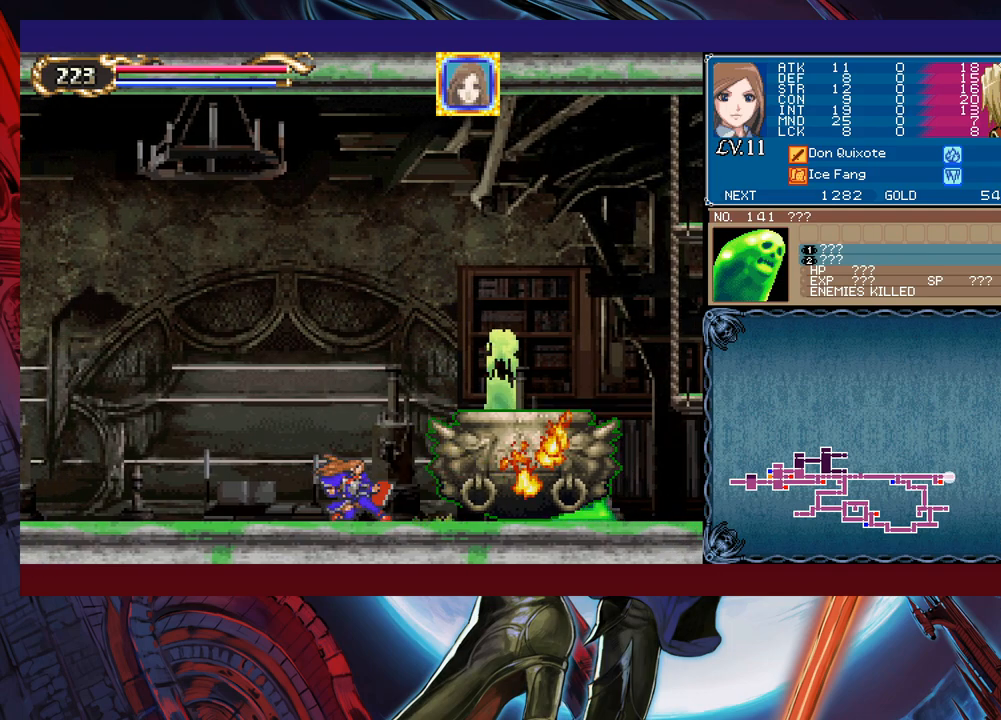
{"buttons": ["B"], "left_stick": "right", "right_stick": "center", "events": [[283, "left_stick", "right"], [383, "A", "down"], [433, "A", "up"], [433, "B", "down"]]}
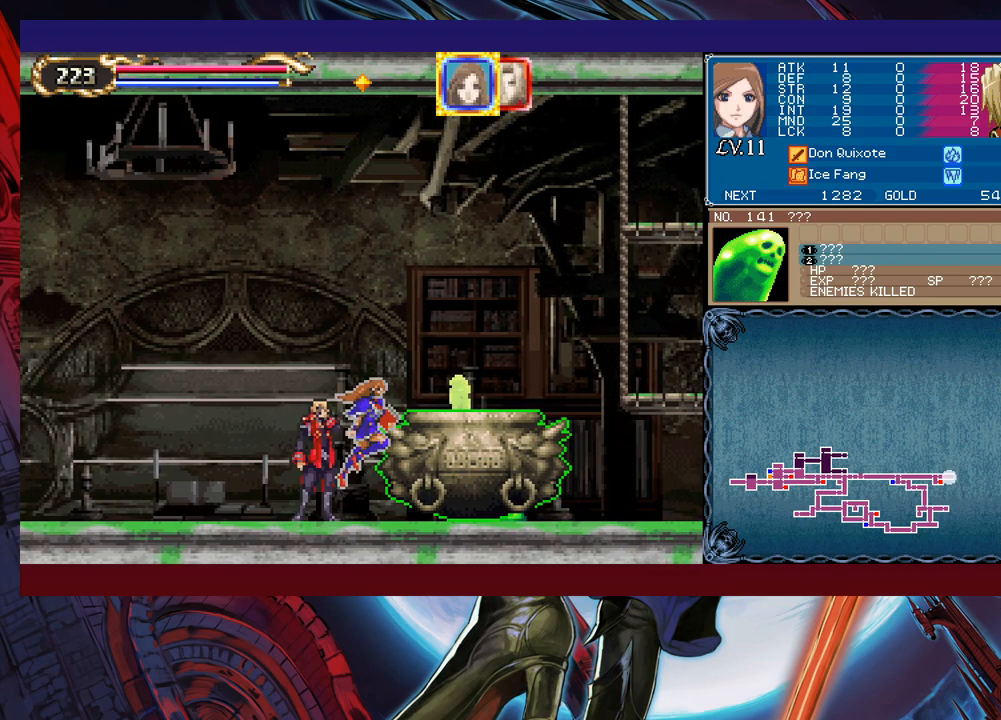
{"buttons": ["B"], "left_stick": "left", "right_stick": "center", "events": [[167, "B", "up"], [417, "left_stick", "left"], [433, "Y", "down"], [483, "B", "down"], [483, "Y", "up"]]}
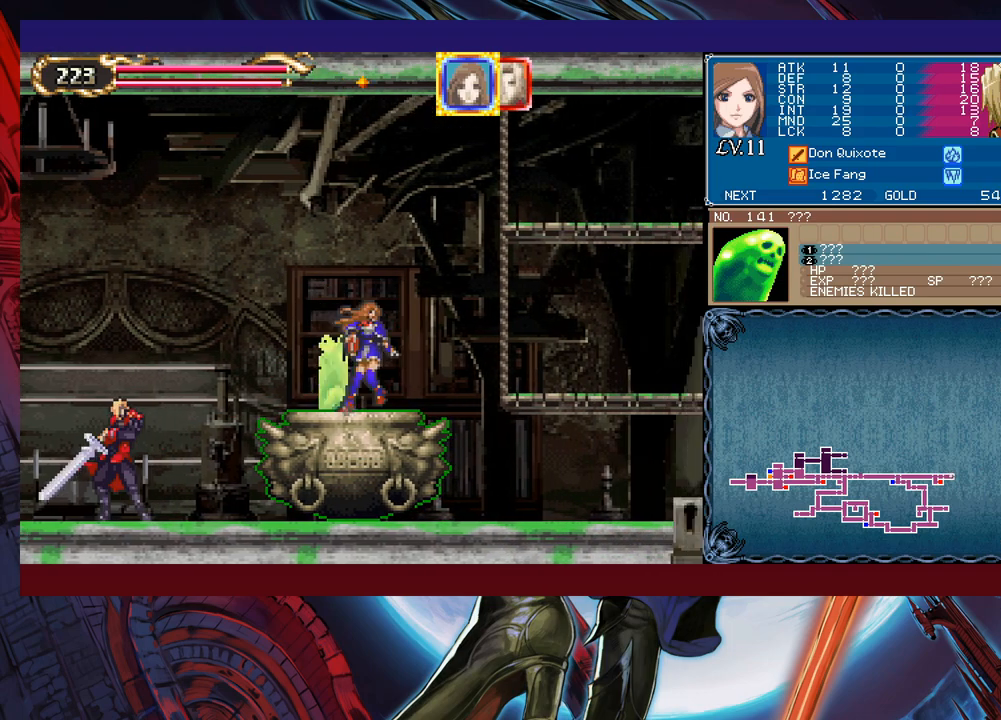
{"buttons": [], "left_stick": "right", "right_stick": "center", "events": [[33, "left_stick", "right"], [83, "B", "up"]]}
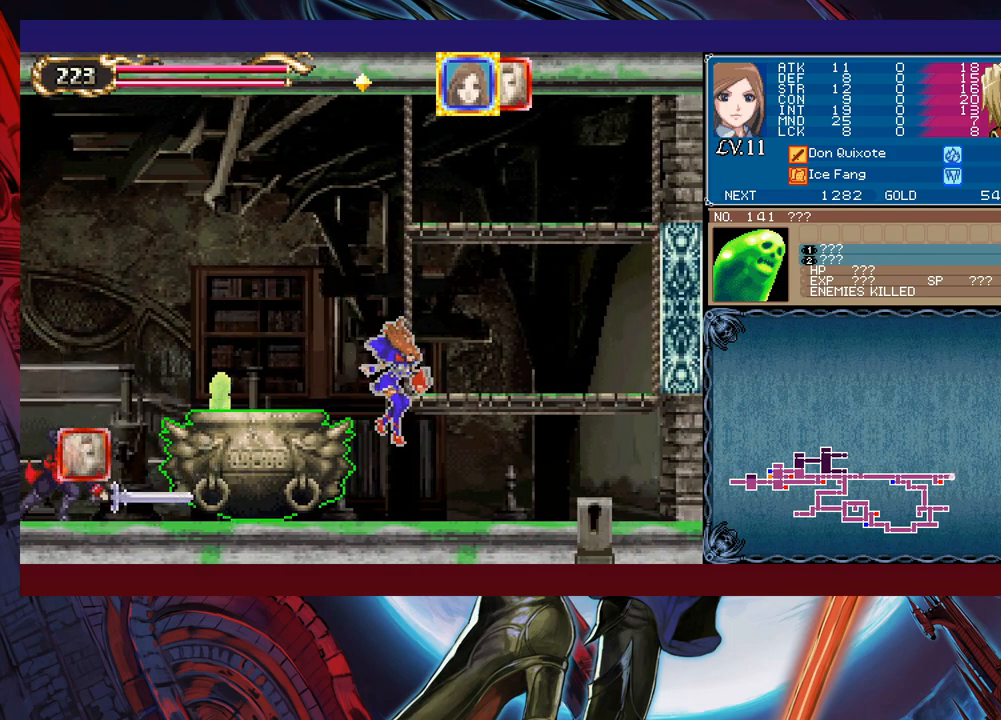
{"buttons": [], "left_stick": "center", "right_stick": "center", "events": [[183, "B", "down"], [183, "left_stick", "center"], [383, "left_stick", "left"], [433, "B", "up"], [483, "left_stick", "center"]]}
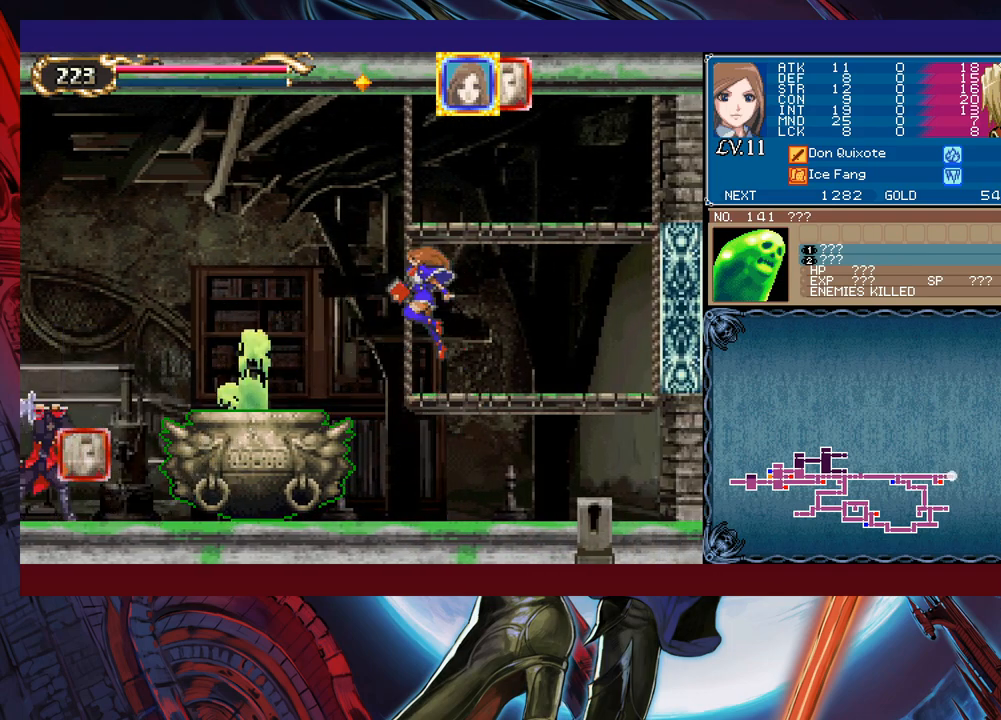
{"buttons": ["B"], "left_stick": "center", "right_stick": "center", "events": [[283, "B", "down"]]}
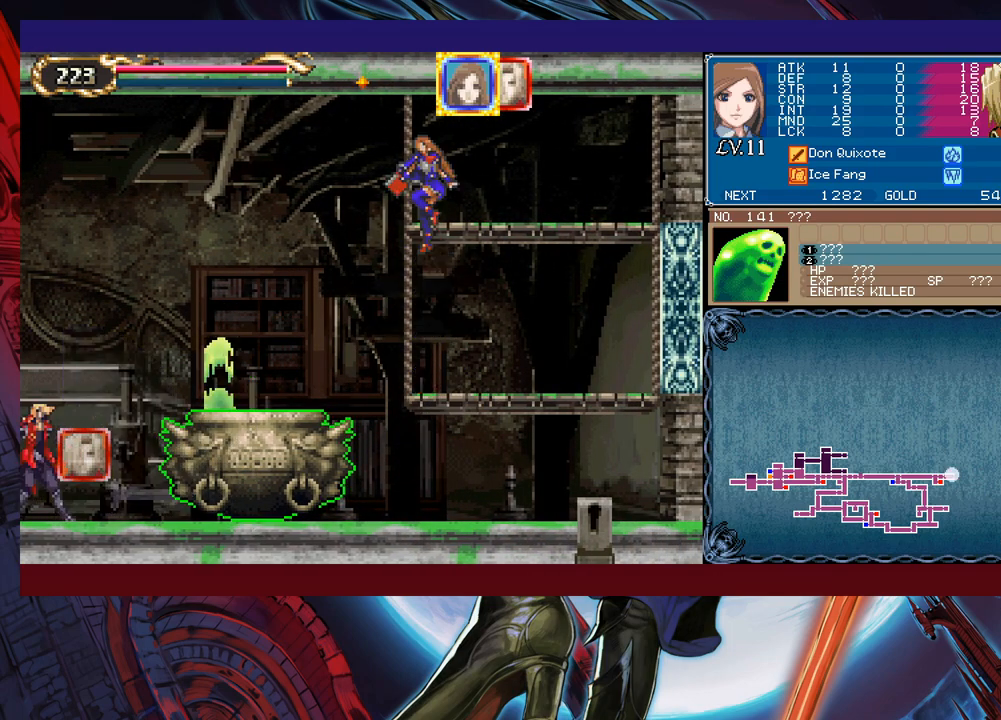
{"buttons": ["X"], "left_stick": "center", "right_stick": "center", "events": [[117, "B", "up"], [333, "left_stick", "up"], [383, "X", "down"], [483, "left_stick", "center"]]}
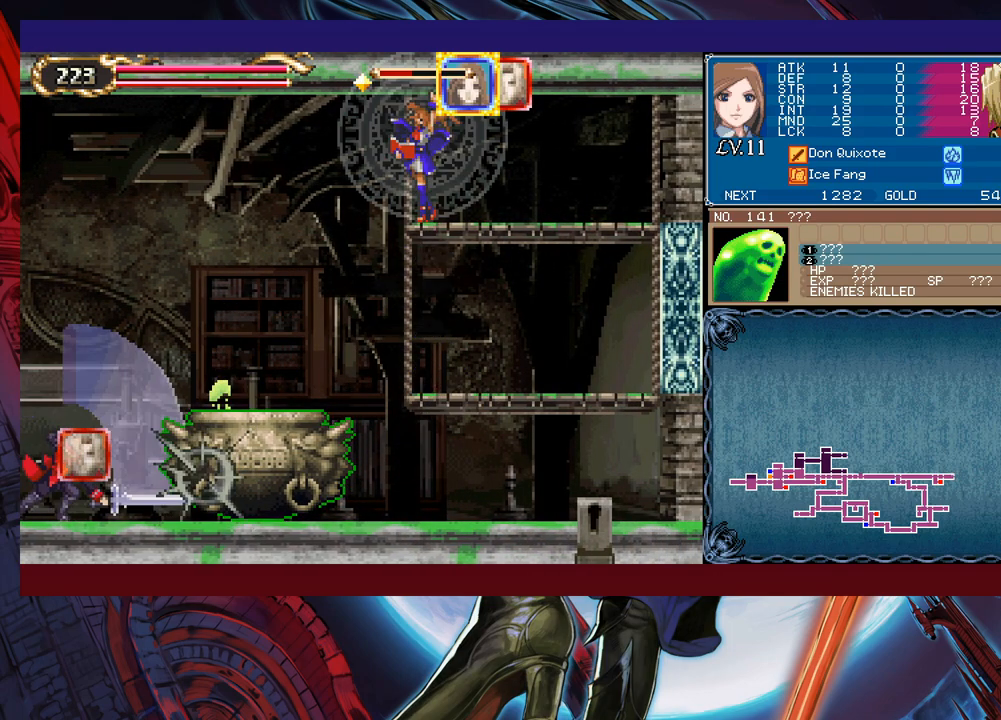
{"buttons": ["X"], "left_stick": "center", "right_stick": "center", "events": []}
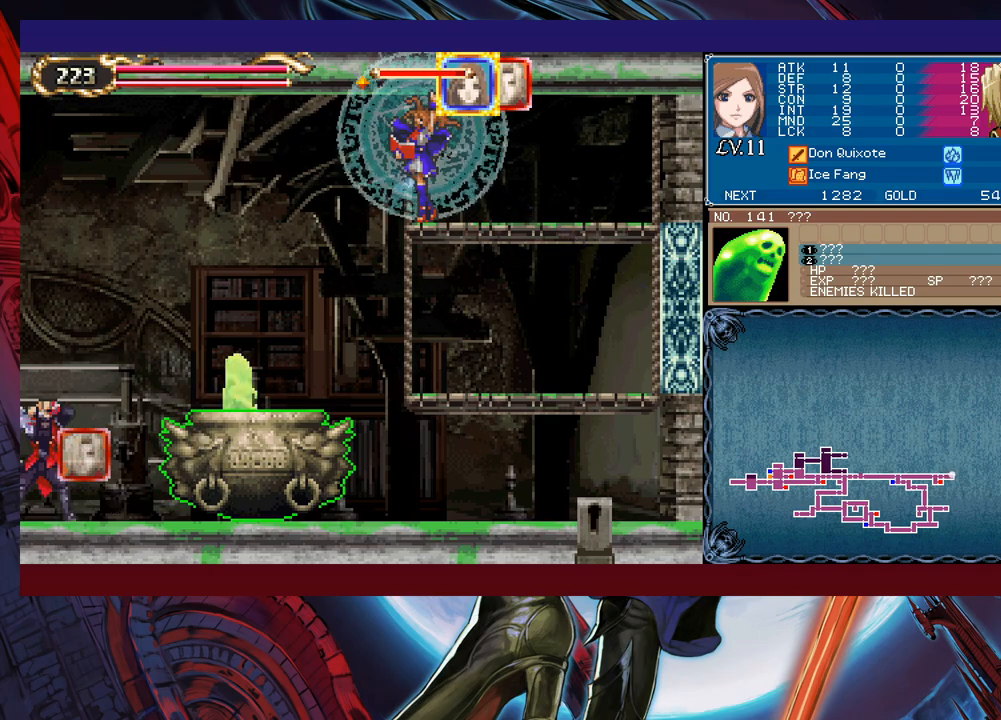
{"buttons": ["X"], "left_stick": "center", "right_stick": "center", "events": []}
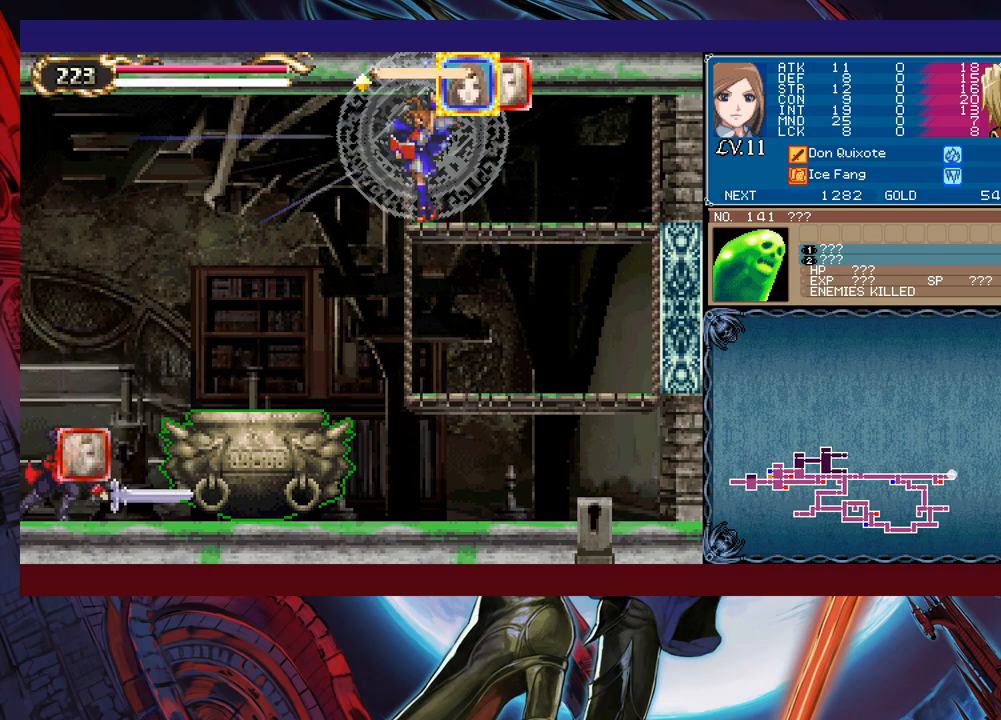
{"buttons": ["X"], "left_stick": "center", "right_stick": "center", "events": []}
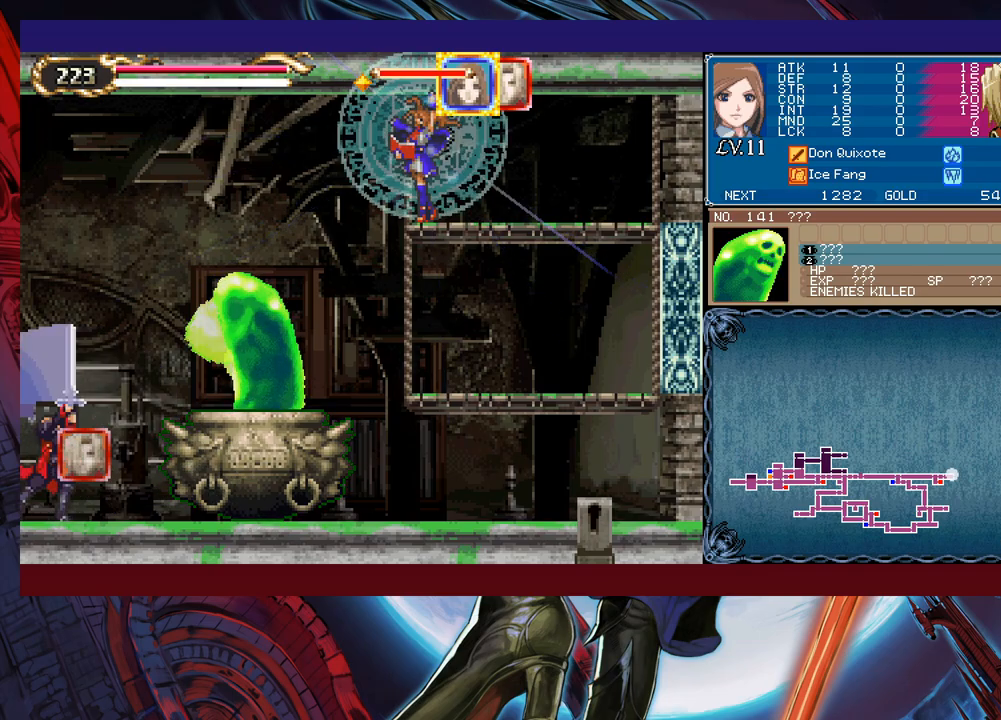
{"buttons": ["X"], "left_stick": "center", "right_stick": "center", "events": []}
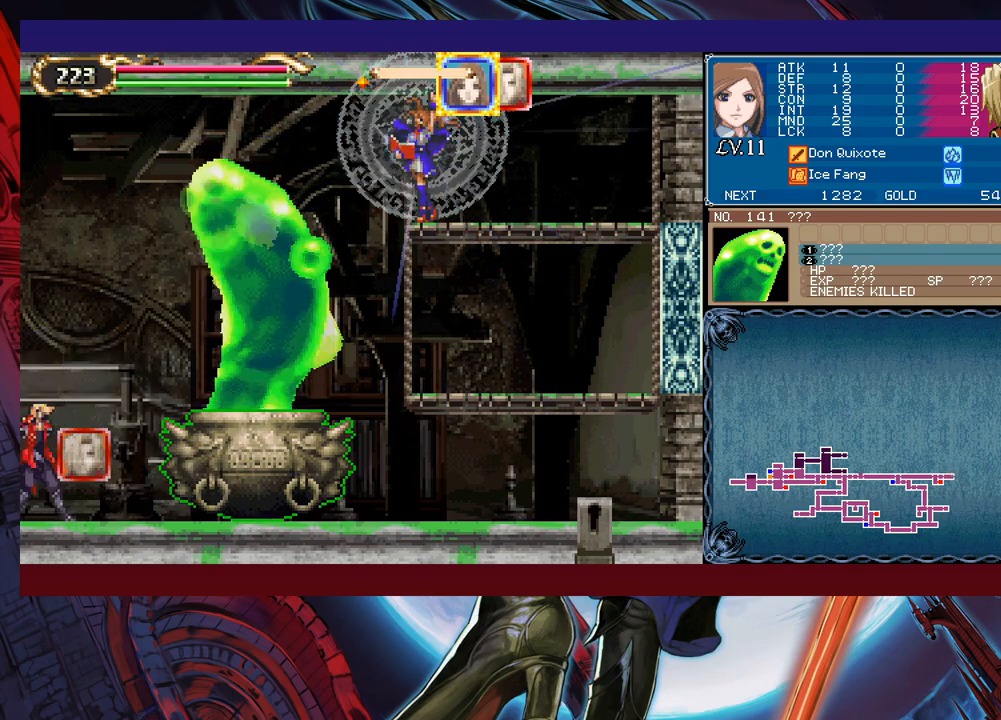
{"buttons": ["X"], "left_stick": "center", "right_stick": "center", "events": []}